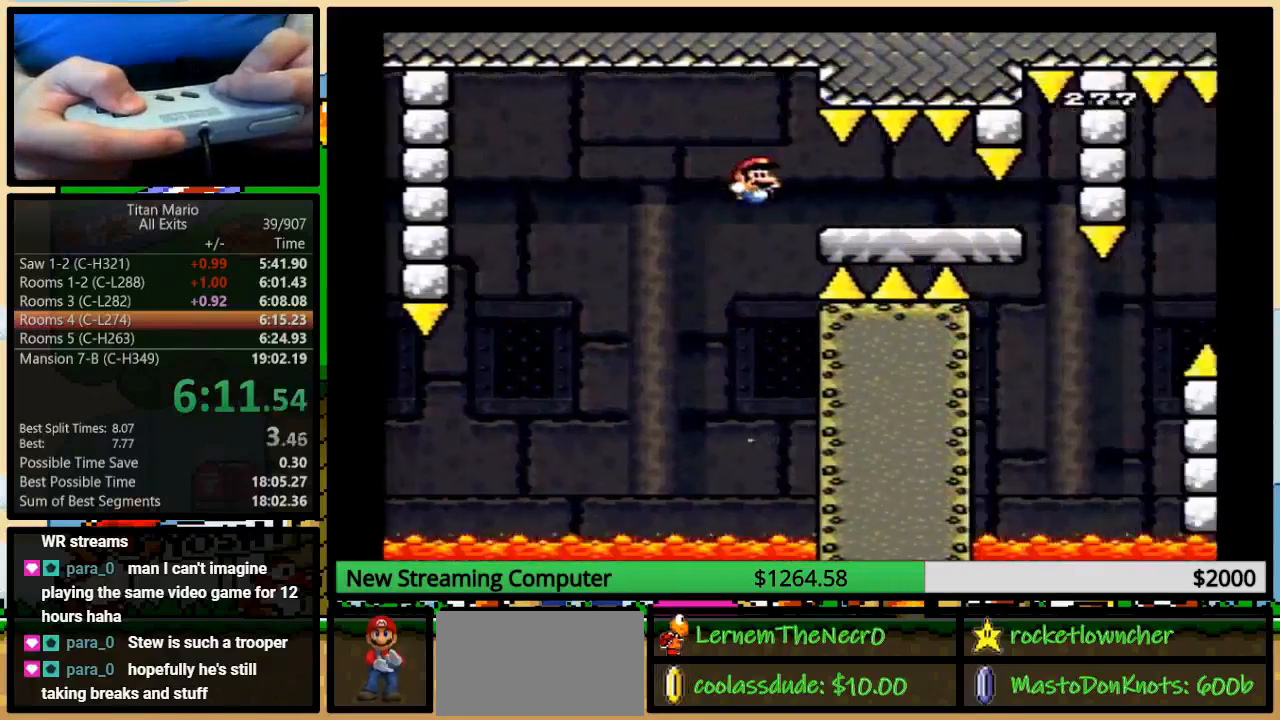
Gameplay with a controller (Nintendo layout); each line is a JSON object with the inputs held at the frame after it. "events" lists button and stick changes between this image and that frame as [ms after this image, input, new state], when the widget could be followed in between. Not read: L1 L3 R1 R3.
{"buttons": ["Y", "DPAD_UP", "DPAD_RIGHT"], "events": [[317, "B", "up"]]}
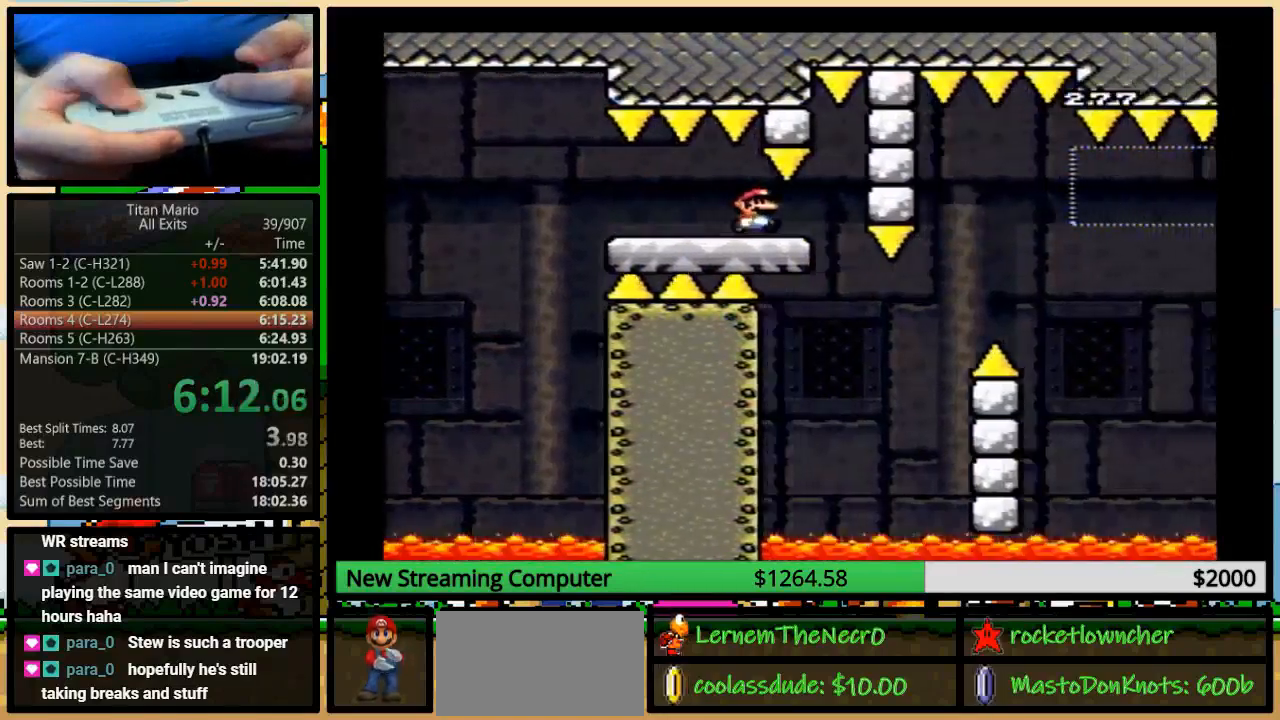
{"buttons": ["Y"], "events": [[183, "DPAD_LEFT", "down"], [183, "DPAD_RIGHT", "up"], [183, "DPAD_UP", "up"], [317, "DPAD_LEFT", "up"]]}
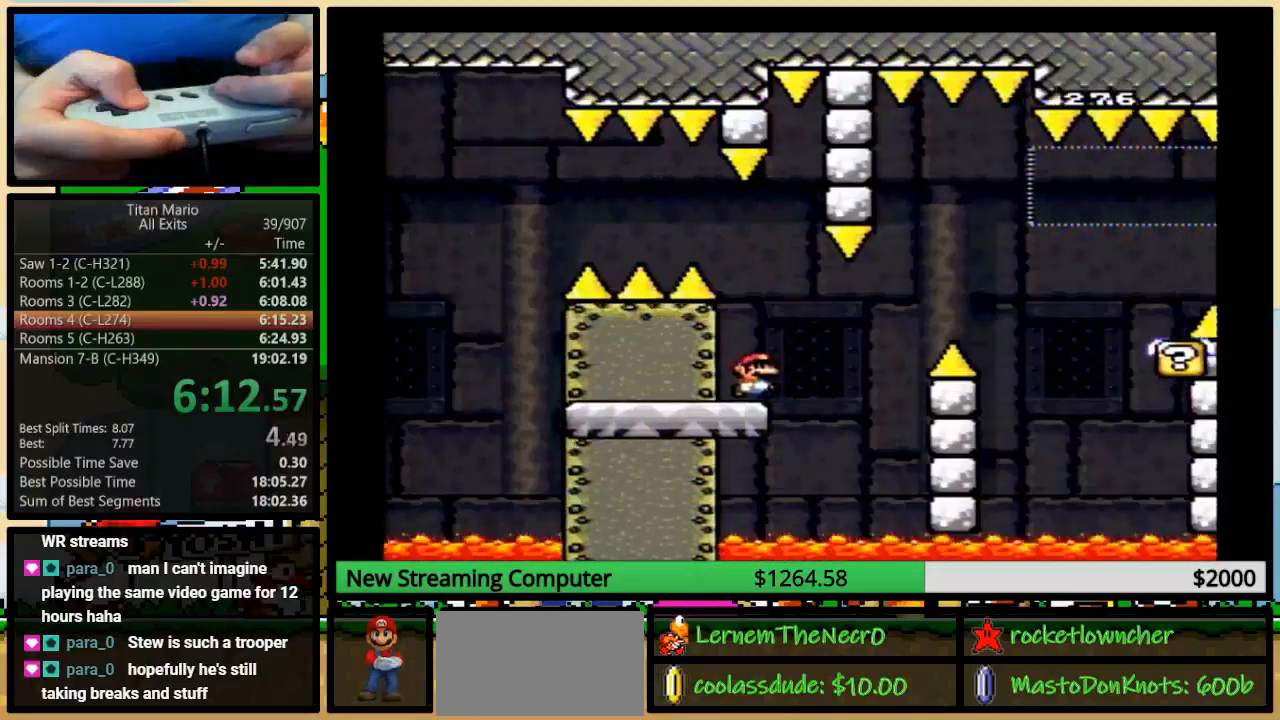
{"buttons": ["B", "Y", "DPAD_UP", "DPAD_RIGHT"], "events": [[117, "DPAD_RIGHT", "down"], [117, "DPAD_UP", "down"], [317, "B", "down"]]}
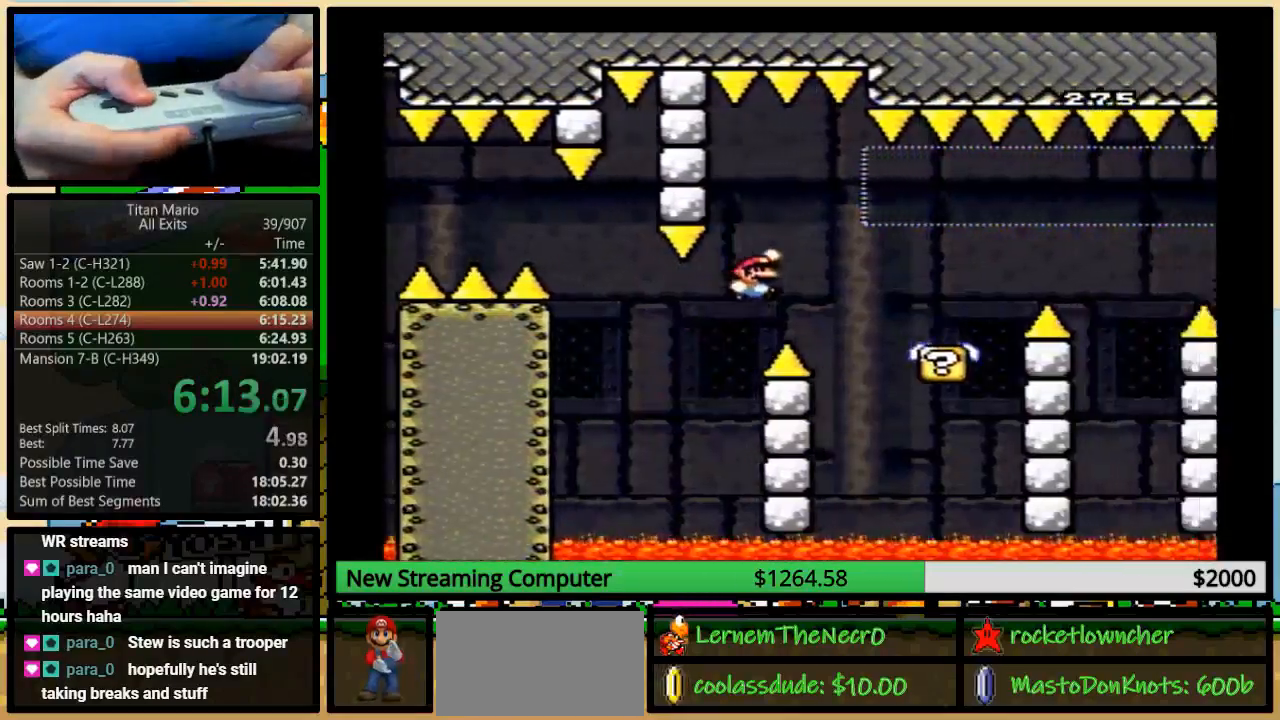
{"buttons": ["A", "Y", "DPAD_UP", "DPAD_RIGHT"], "events": [[50, "DPAD_UP", "up"], [183, "B", "up"], [350, "DPAD_UP", "down"], [483, "A", "down"]]}
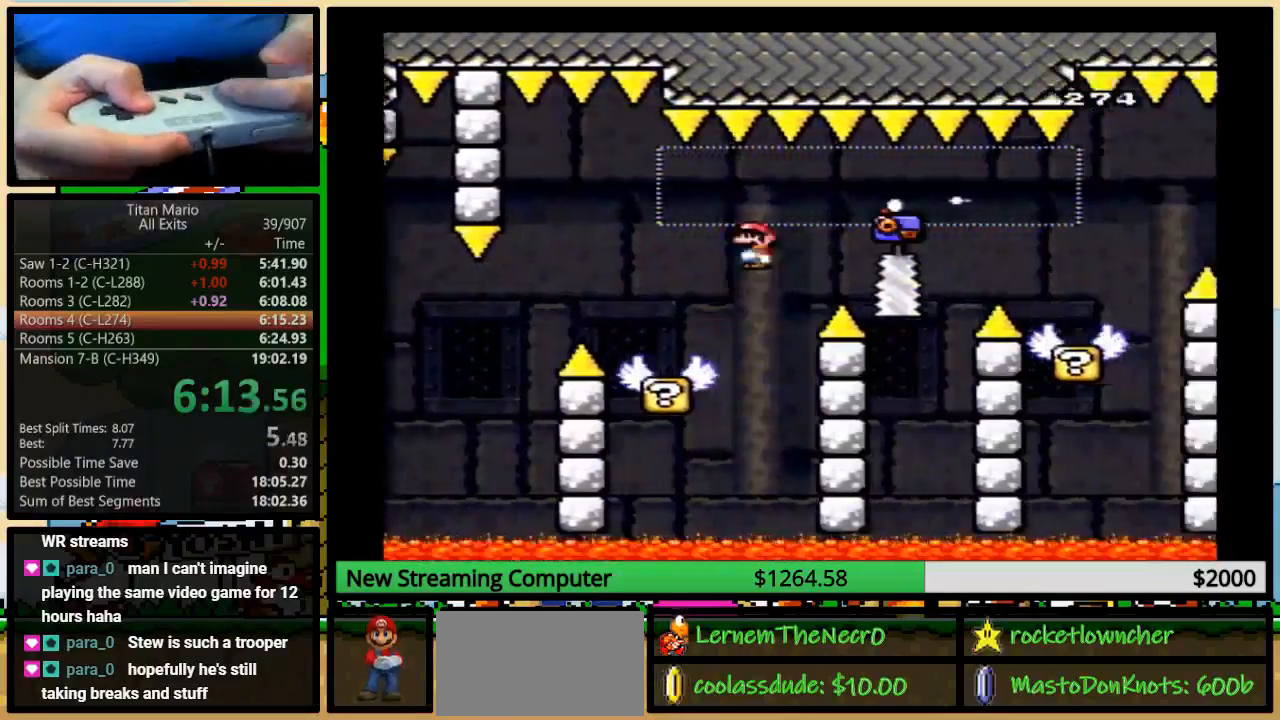
{"buttons": ["A", "Y", "DPAD_UP", "DPAD_LEFT"], "events": [[17, "DPAD_UP", "up"], [117, "A", "up"], [383, "DPAD_LEFT", "down"], [383, "DPAD_RIGHT", "up"], [417, "A", "down"], [483, "DPAD_UP", "down"]]}
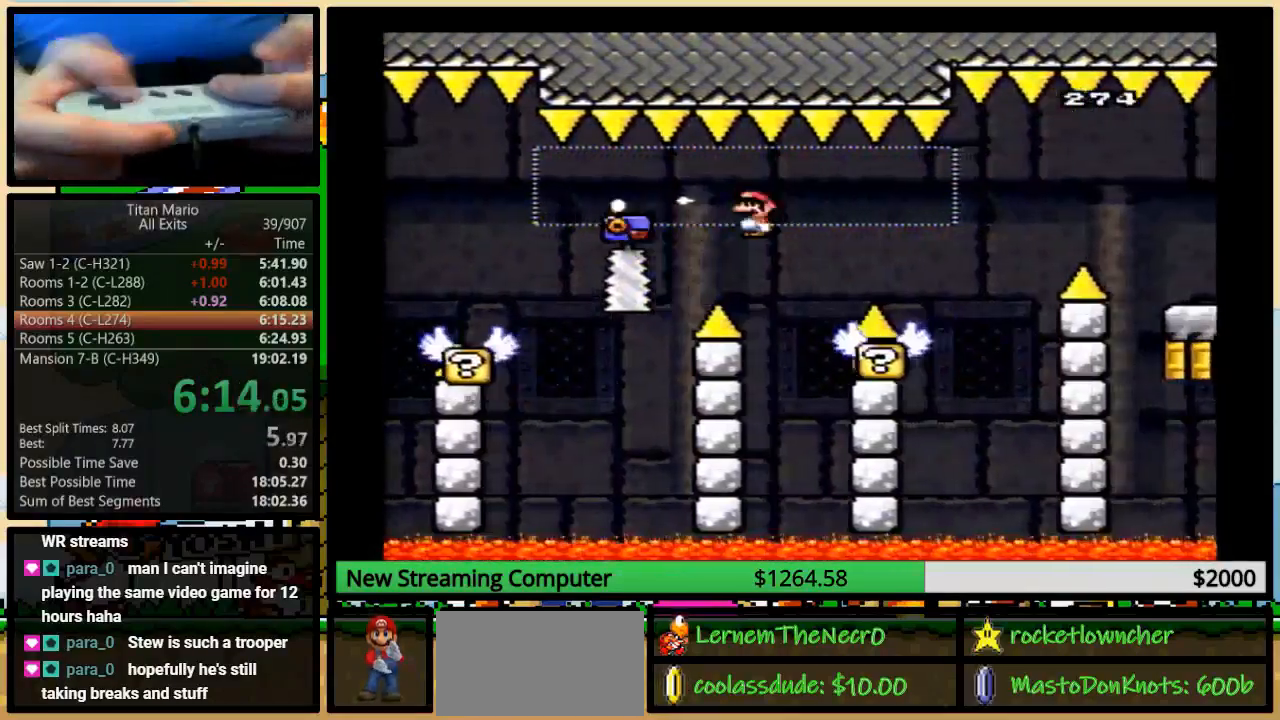
{"buttons": ["B", "Y", "DPAD_UP", "DPAD_RIGHT"], "events": [[17, "DPAD_LEFT", "up"], [17, "DPAD_RIGHT", "down"], [17, "DPAD_UP", "up"], [50, "A", "up"], [50, "DPAD_RIGHT", "up"], [150, "DPAD_RIGHT", "down"], [183, "DPAD_UP", "down"], [450, "B", "down"]]}
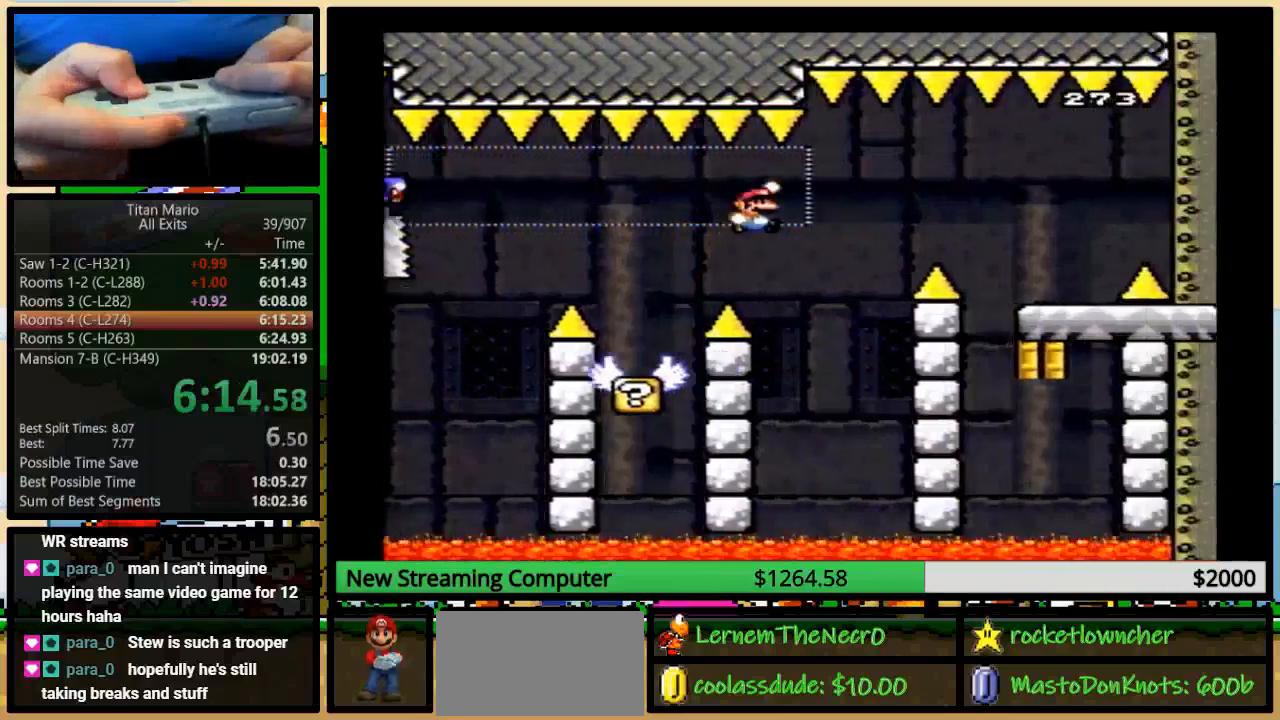
{"buttons": ["B", "Y", "DPAD_RIGHT"], "events": [[117, "DPAD_UP", "up"]]}
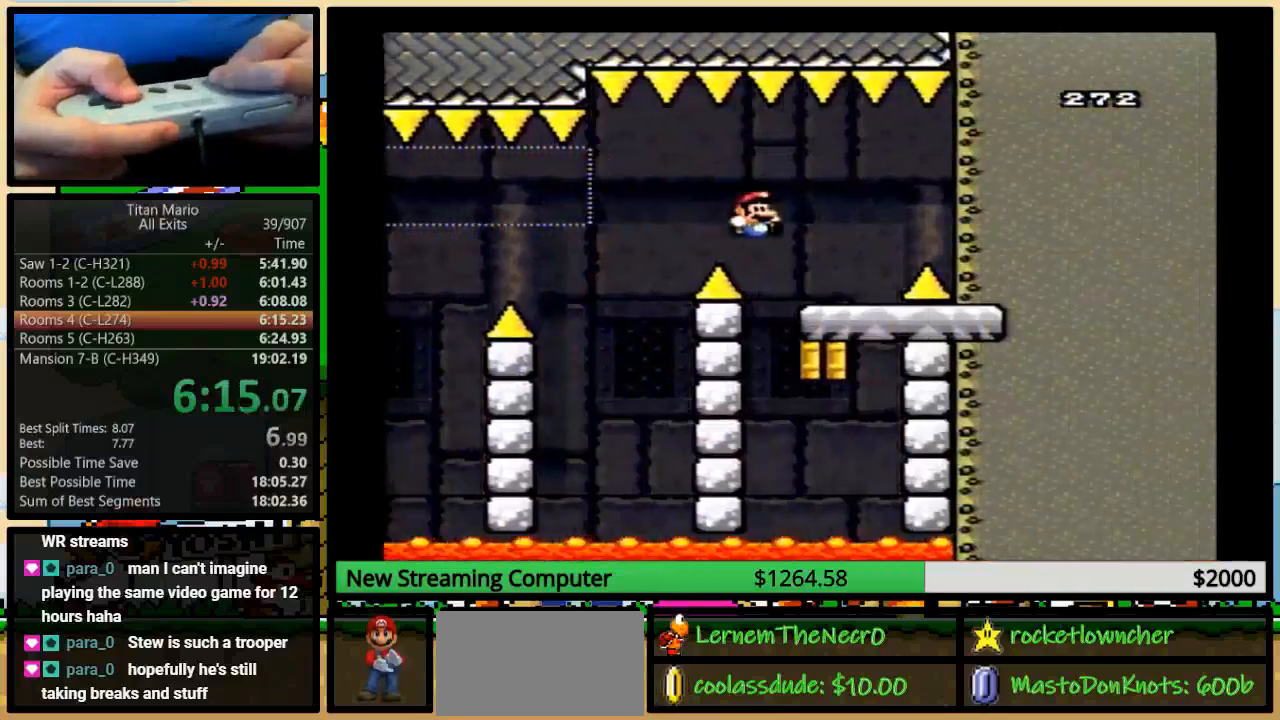
{"buttons": ["Y"], "events": [[117, "B", "up"], [217, "DPAD_RIGHT", "up"], [250, "DPAD_LEFT", "down"], [350, "DPAD_LEFT", "up"]]}
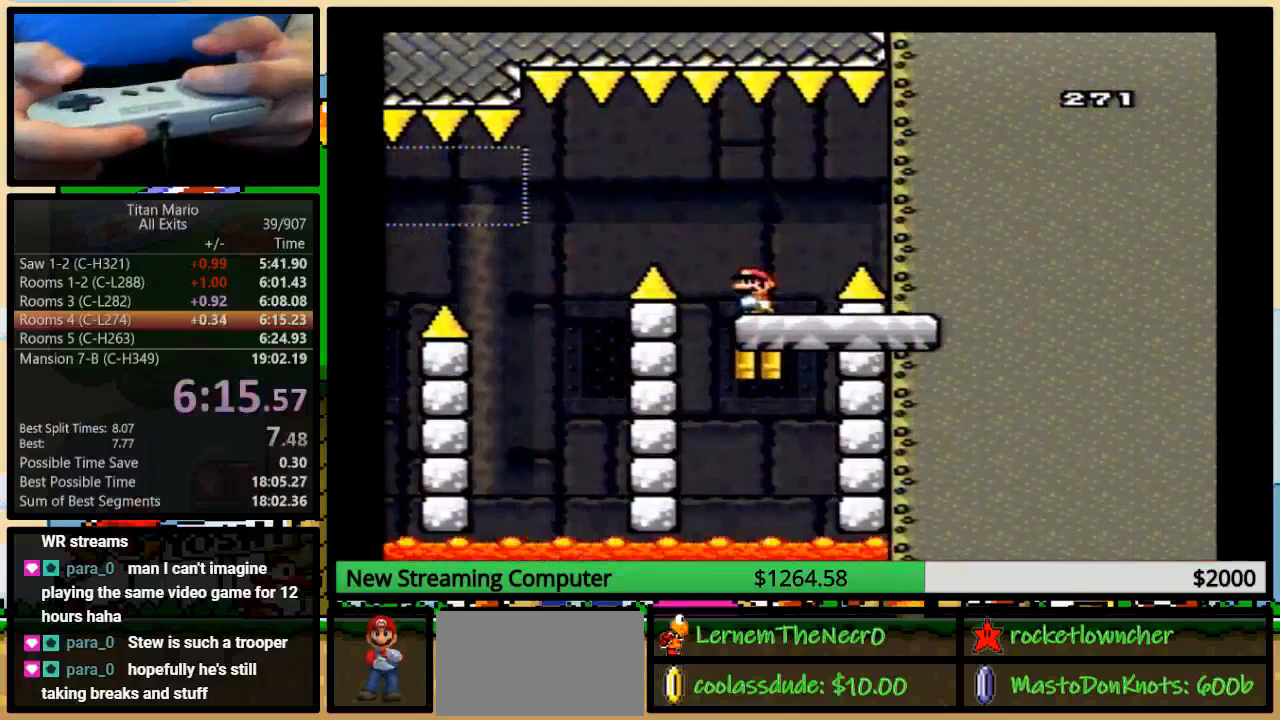
{"buttons": ["Y"], "events": [[250, "DPAD_UP", "down"], [383, "DPAD_UP", "up"]]}
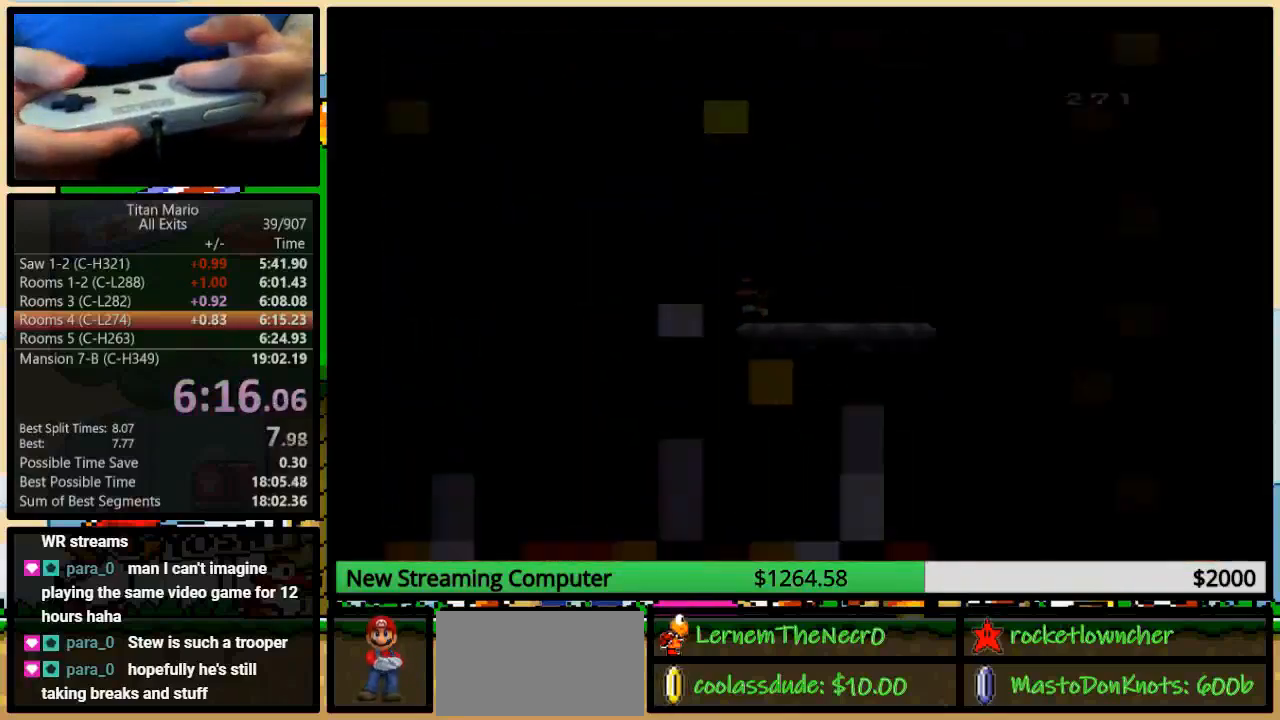
{"buttons": ["Y"], "events": []}
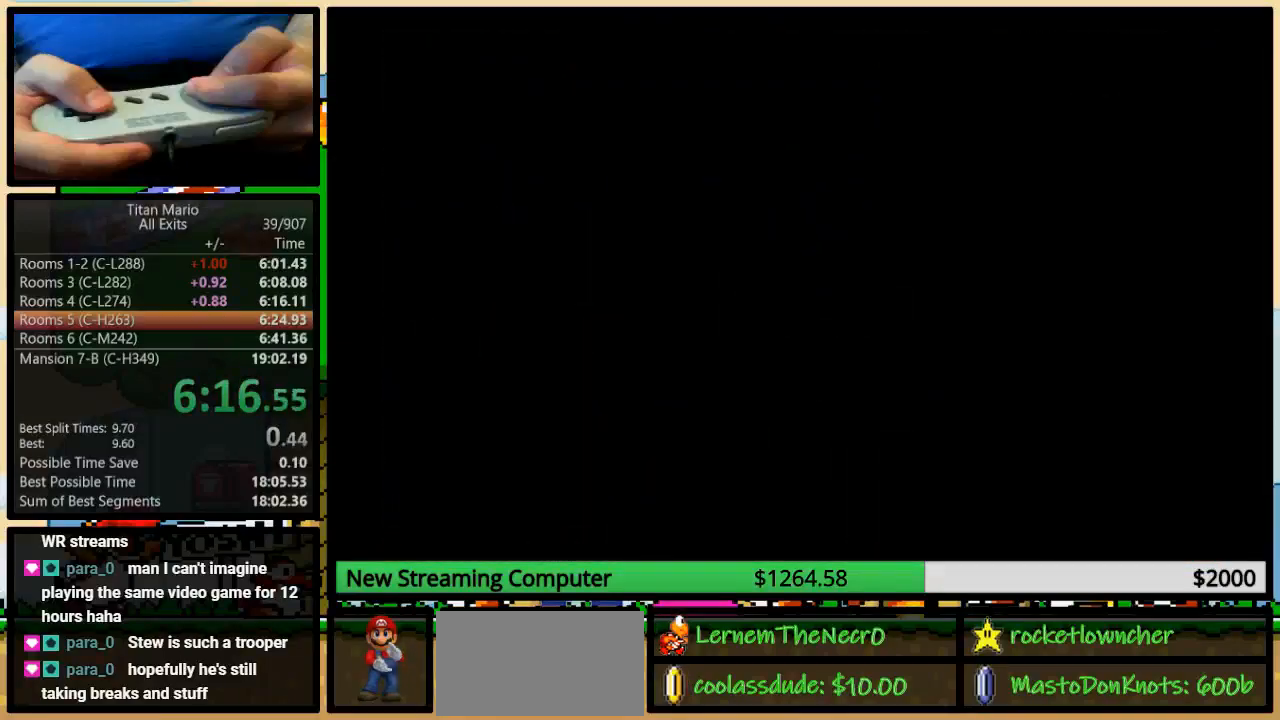
{"buttons": ["Y"], "events": []}
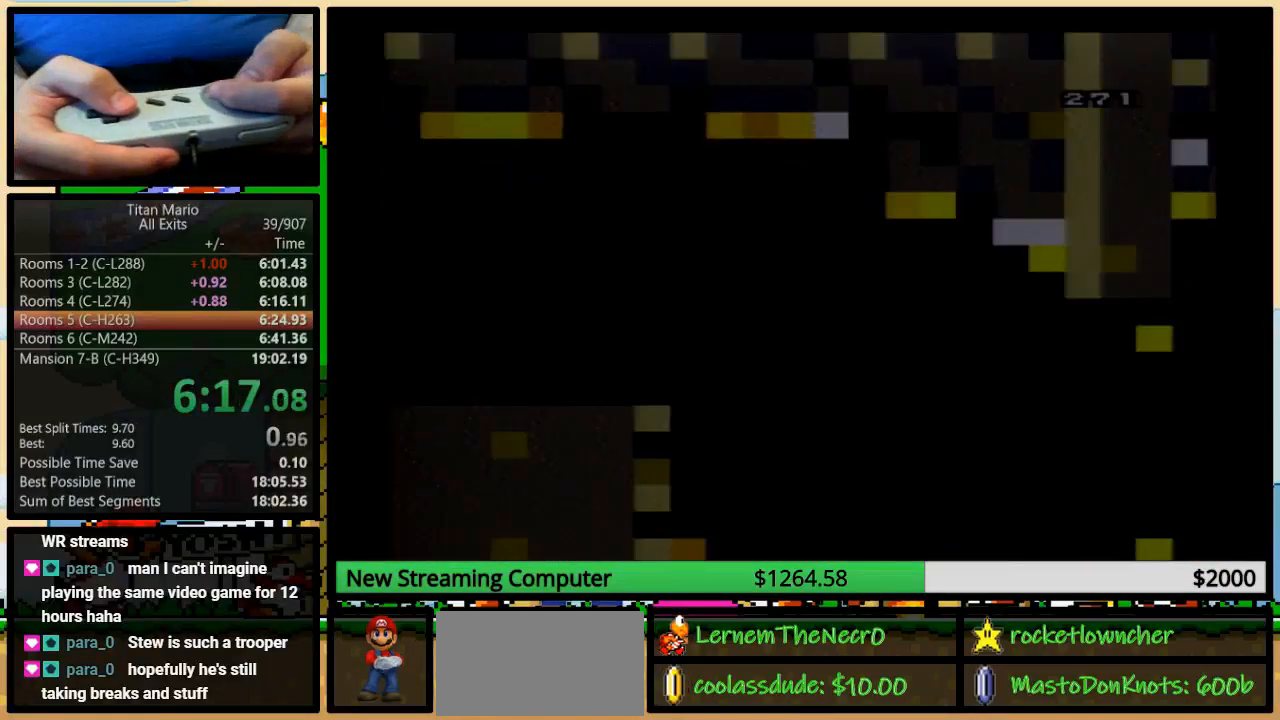
{"buttons": ["Y"], "events": []}
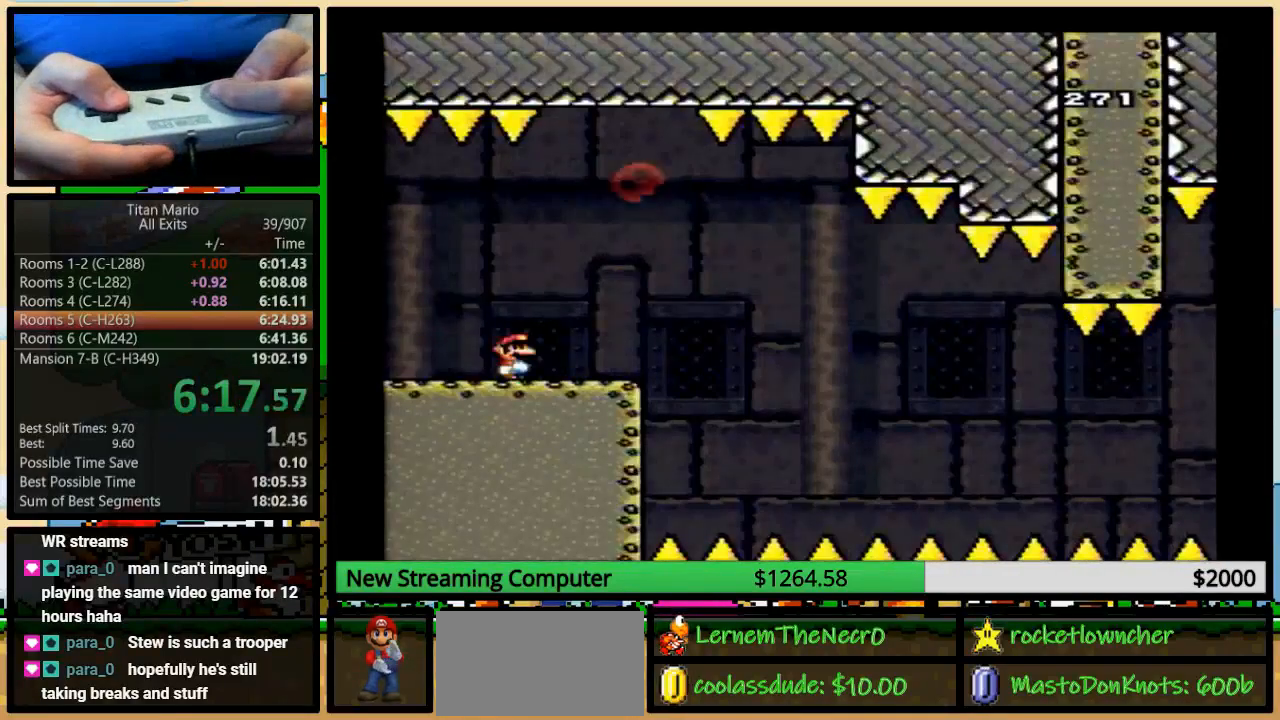
{"buttons": ["Y"], "events": []}
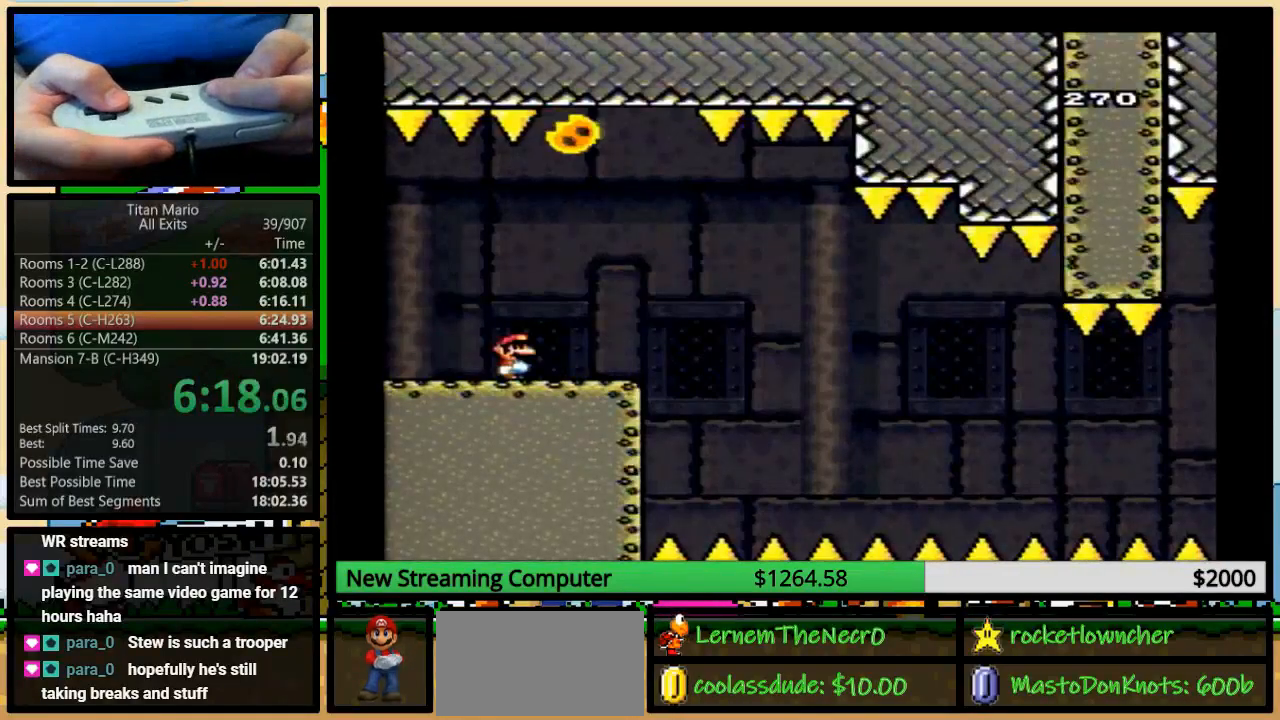
{"buttons": ["Y", "DPAD_UP", "DPAD_RIGHT"], "events": [[350, "DPAD_RIGHT", "down"], [383, "DPAD_UP", "down"]]}
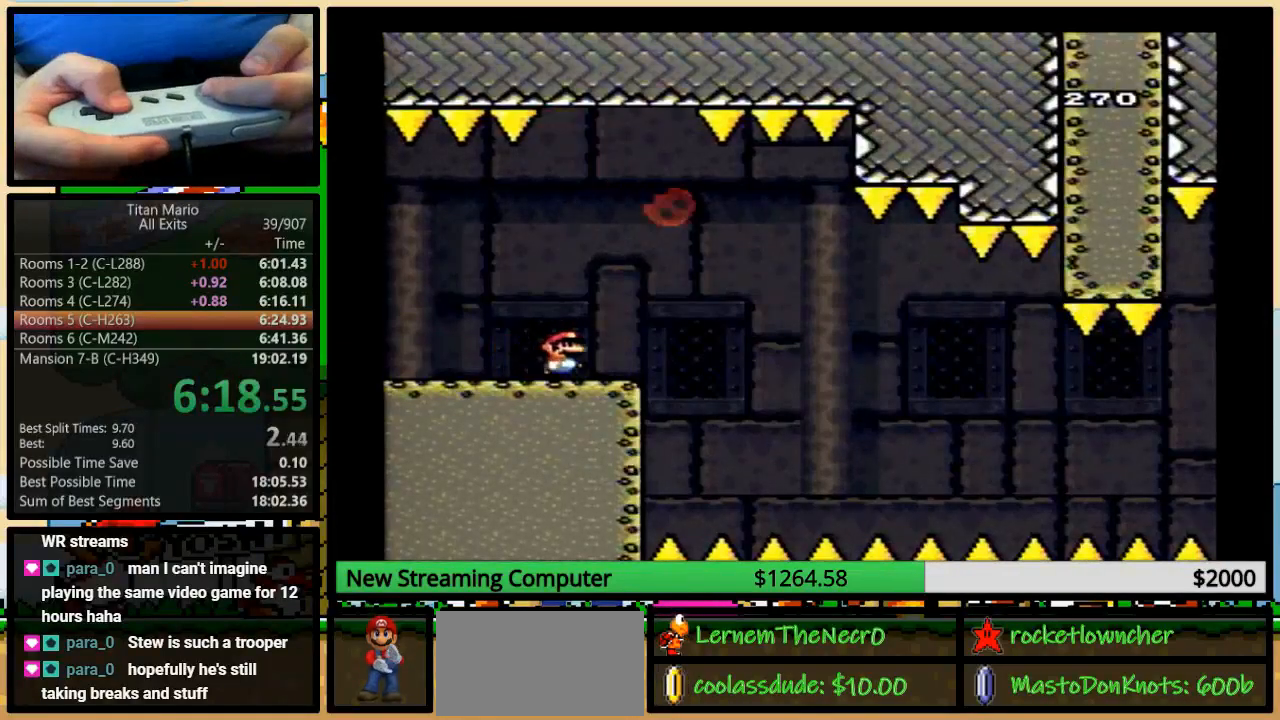
{"buttons": ["A", "Y", "DPAD_RIGHT"], "events": [[17, "DPAD_UP", "up"], [283, "A", "down"], [283, "DPAD_UP", "down"], [317, "DPAD_LEFT", "down"], [317, "DPAD_RIGHT", "up"], [317, "DPAD_UP", "up"], [450, "DPAD_UP", "down"], [483, "DPAD_LEFT", "up"], [483, "DPAD_RIGHT", "down"], [483, "DPAD_UP", "up"]]}
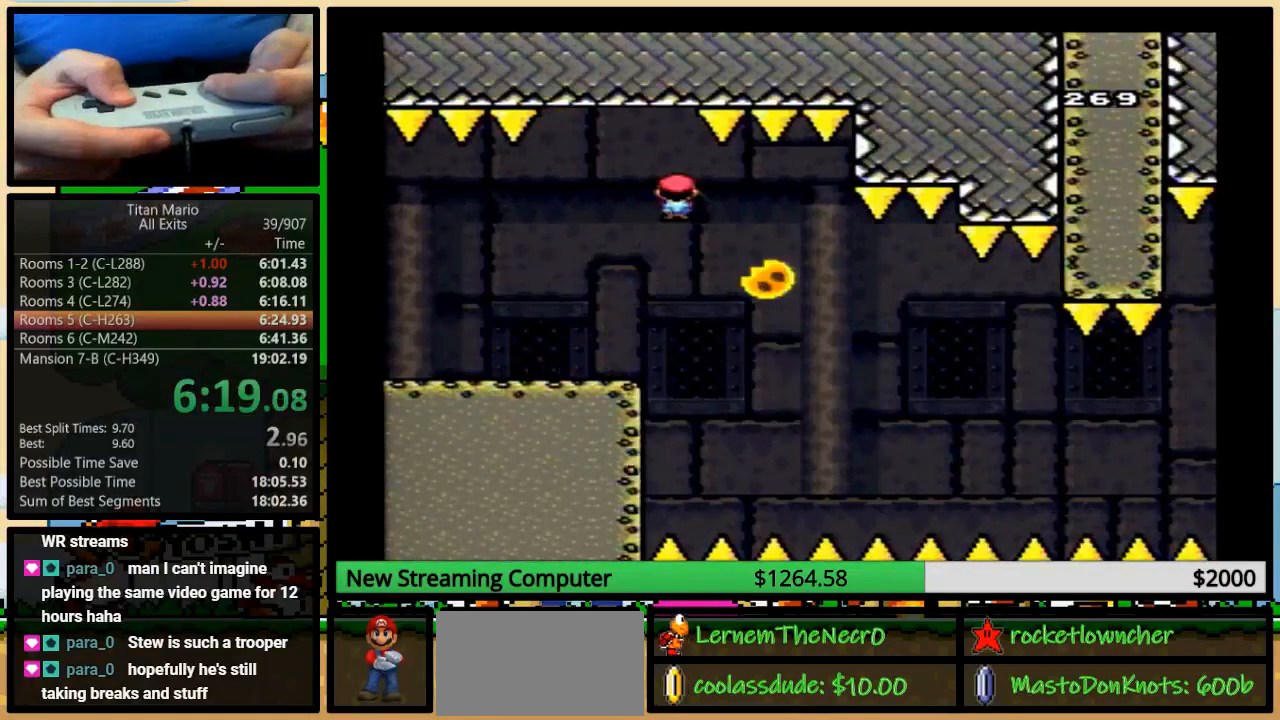
{"buttons": ["Y", "DPAD_RIGHT"], "events": [[483, "A", "up"]]}
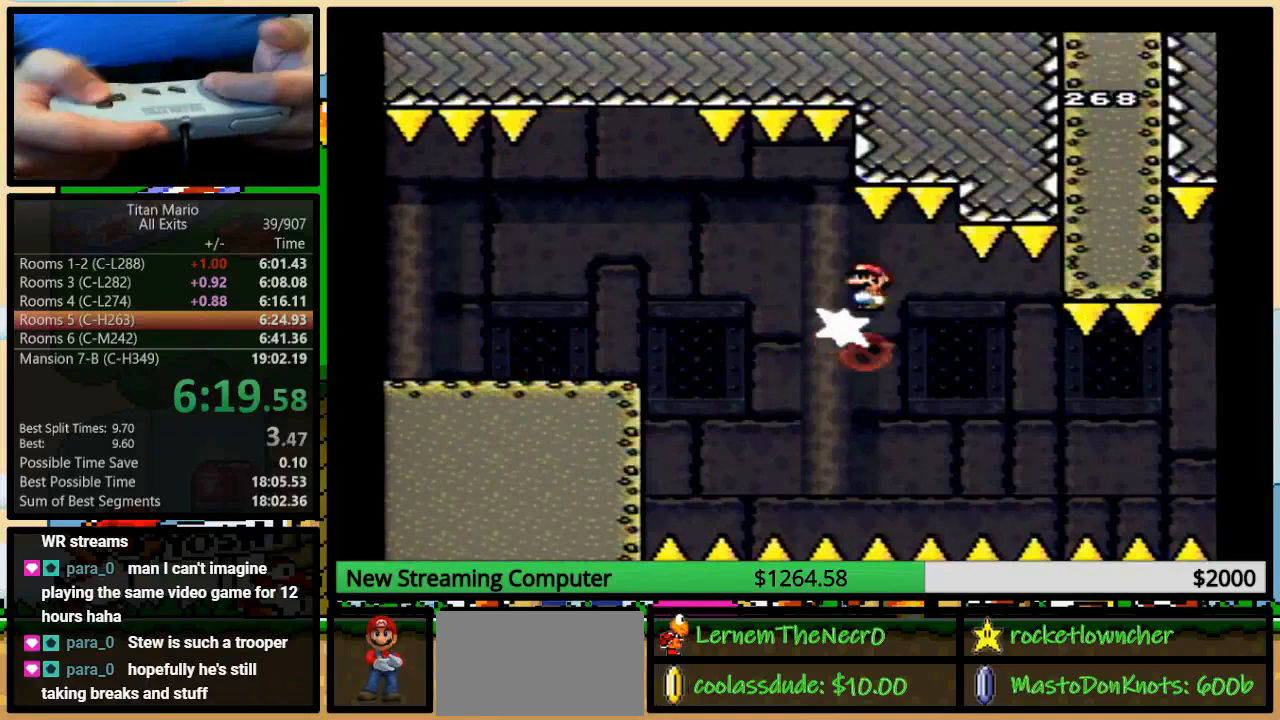
{"buttons": ["Y"], "events": [[83, "DPAD_RIGHT", "up"], [117, "DPAD_LEFT", "down"], [183, "DPAD_UP", "down"], [217, "DPAD_LEFT", "up"], [250, "DPAD_RIGHT", "down"], [250, "DPAD_UP", "up"], [317, "DPAD_RIGHT", "up"]]}